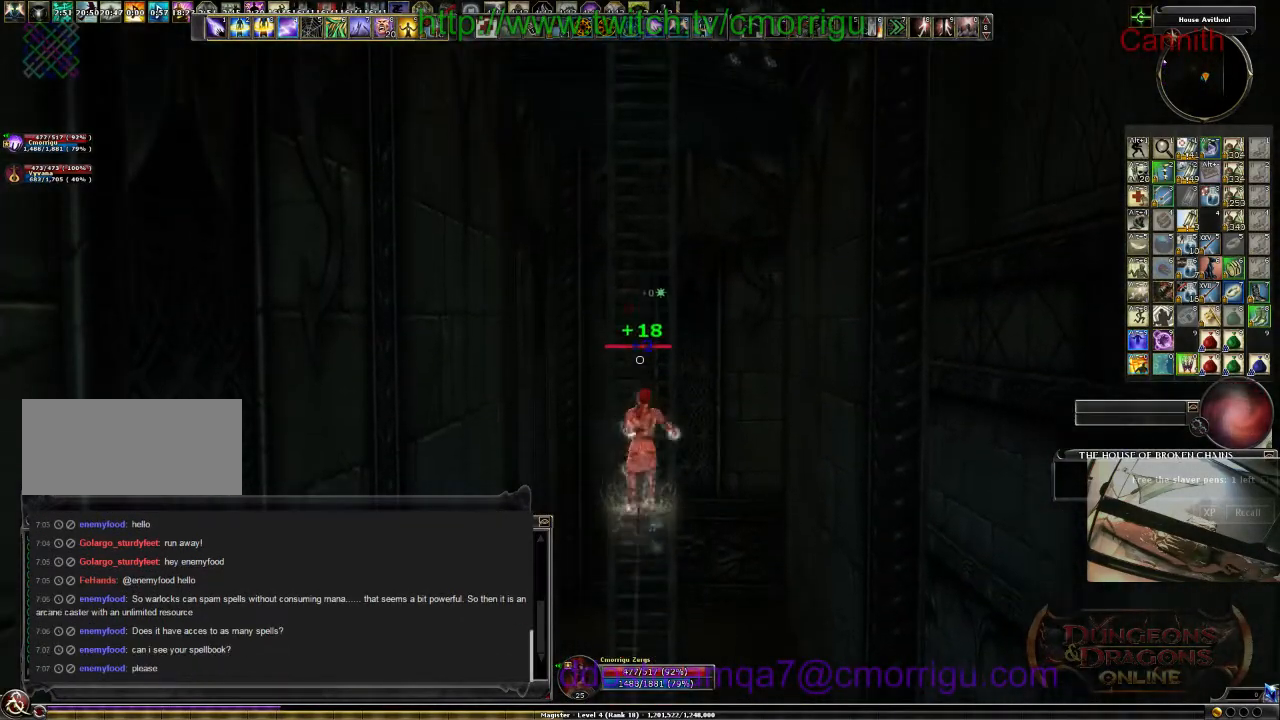
Gameplay with keyboard; each line is a JSON object with the keys held at the frame after it. "events" lists presses ("down") and releases ("up") of ".", "/", "0", "1", "2", "3", "4", "5", "6", "7", "8", "9", "a", "b", "backslash", "backspace", "c", "caps_lock", "comma", "ctrl_l", "ctrl_r", "d", "e", "equals", "escape", "f", "f1", "f10", "f11", "f12", "f2", "f3", "f4", "f5", "f6", "f7", "f8", "f9", "g", "h", "i", "j", "k", "l", "lbracket", "m", "minus", "n", "o", "p", "q", "quote", "r", "rbracket", "return", "s", "semicolon", "shift_l", "shift_r", "space", "t", "tab", "tilde", "u", "v", "w", "x", "y" and "z" between this image and that frame as [ms after this image, input, new state], when the widget could be followed in between. No other keys are recorded. Mouse input is not recorded.
{"keys": ["w"], "events": []}
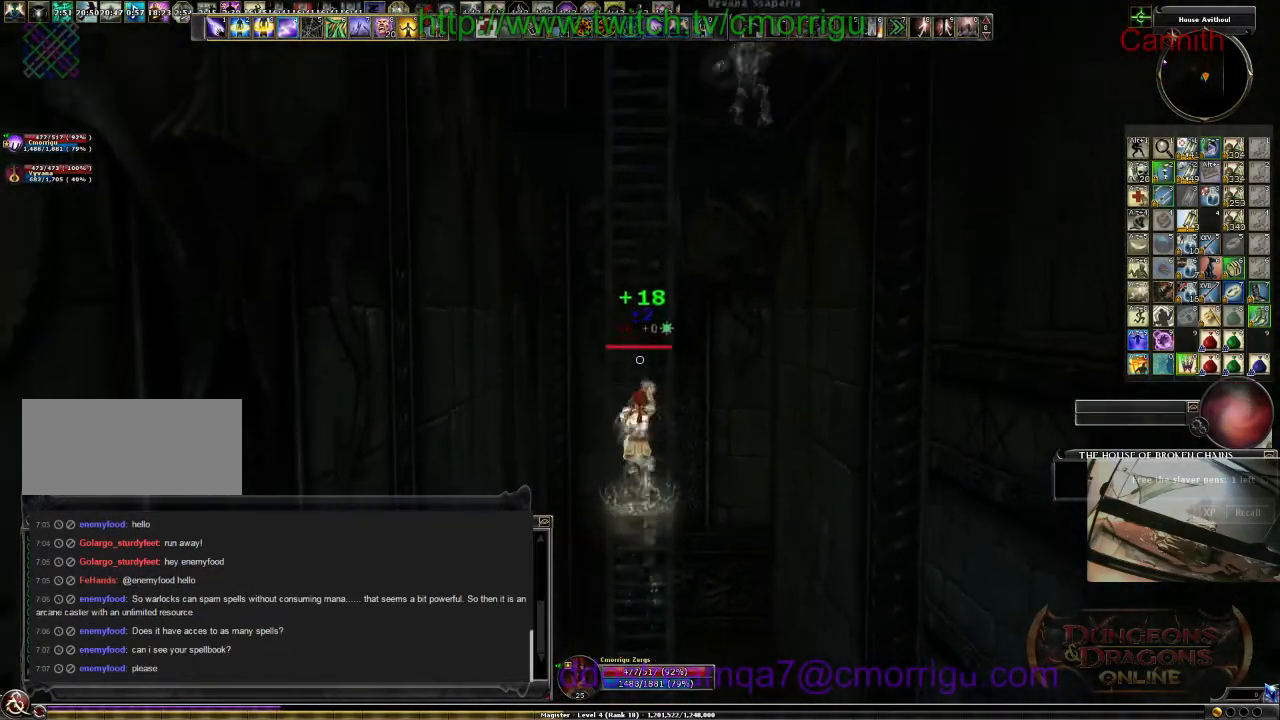
{"keys": ["w"], "events": []}
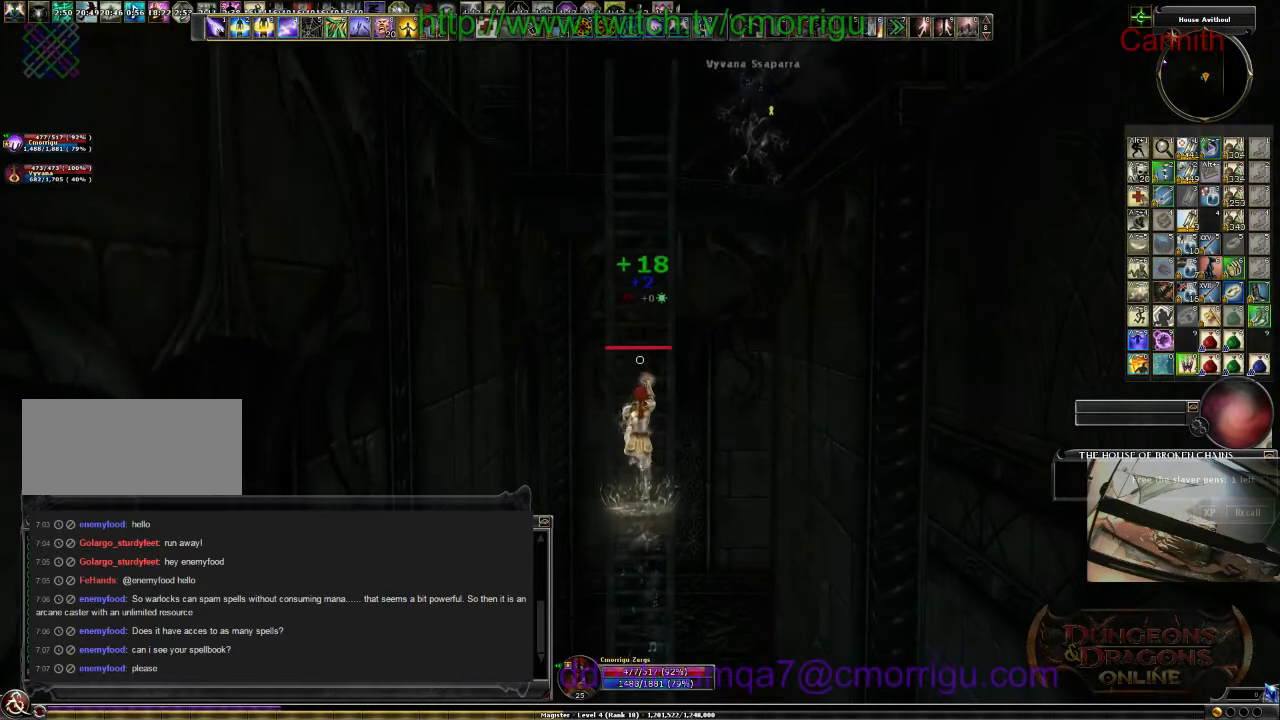
{"keys": ["w"], "events": []}
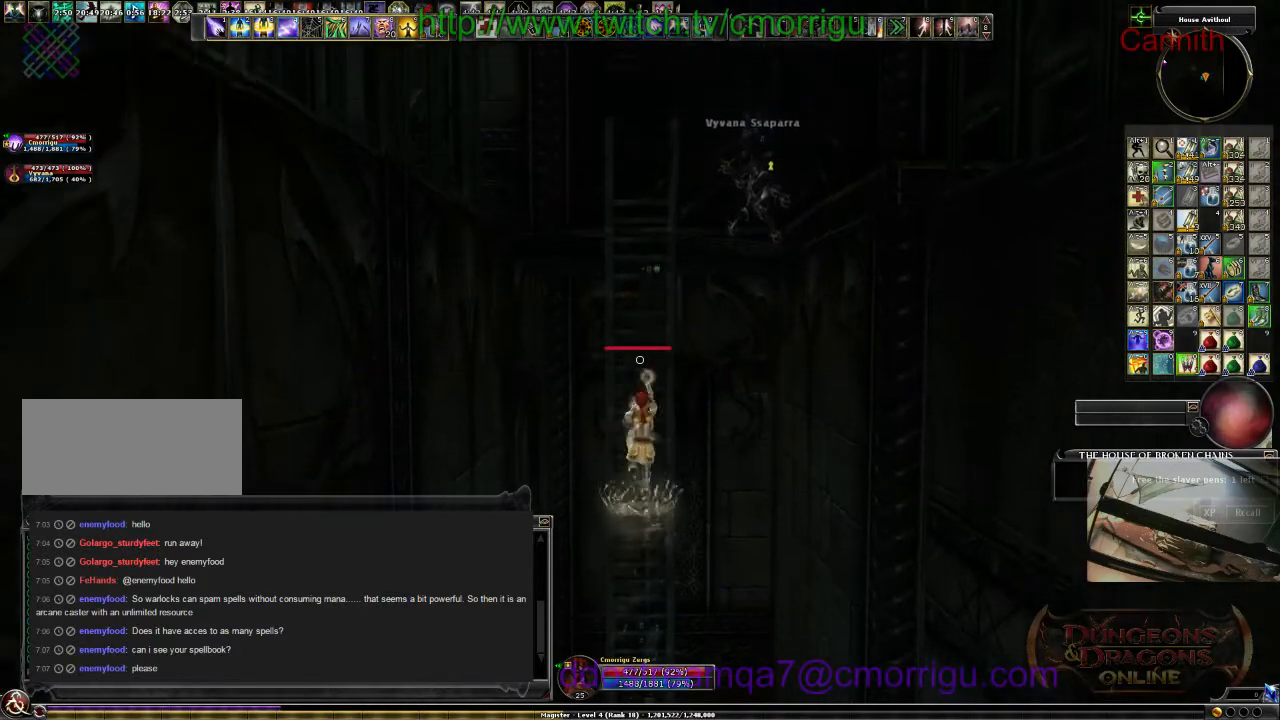
{"keys": ["w"], "events": []}
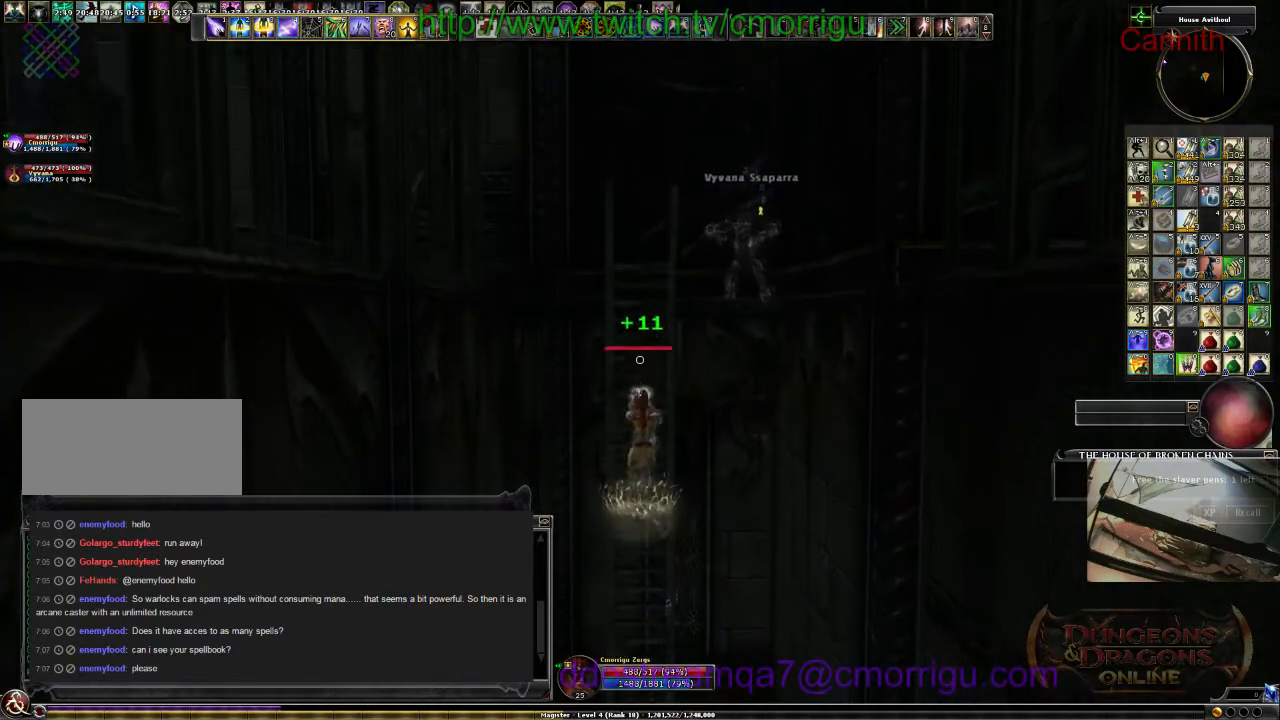
{"keys": ["w"], "events": []}
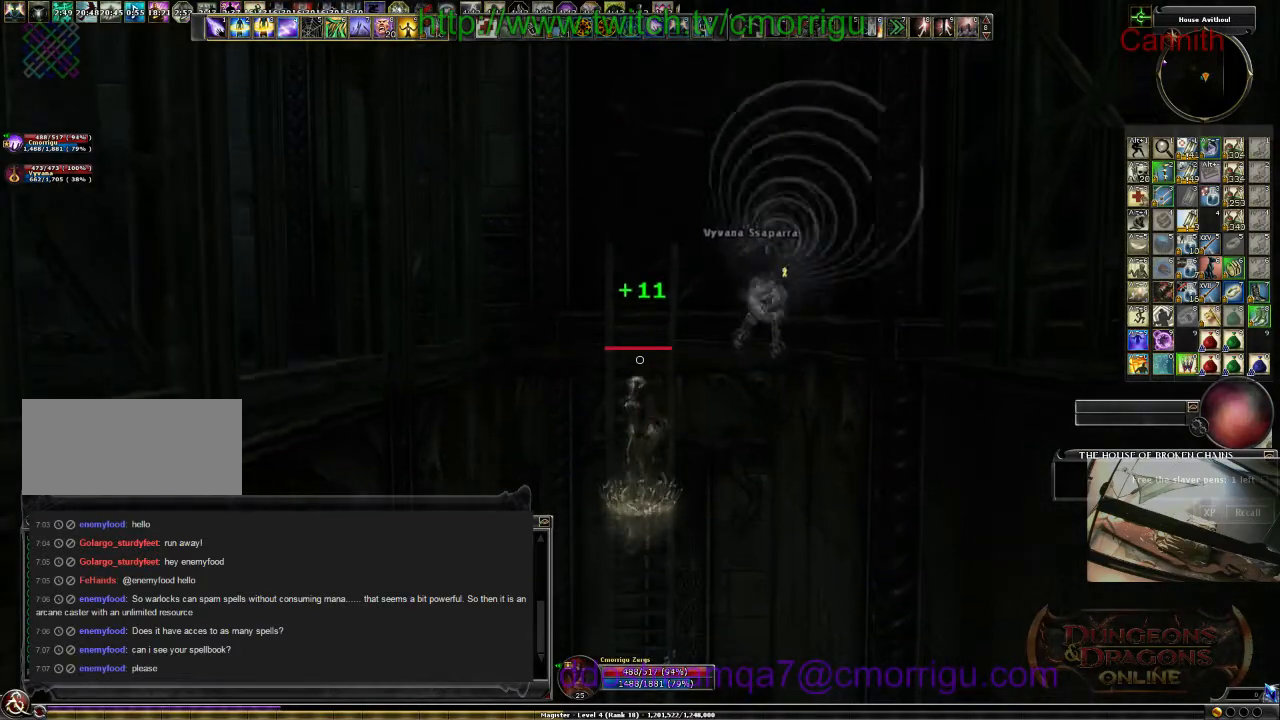
{"keys": ["w"], "events": []}
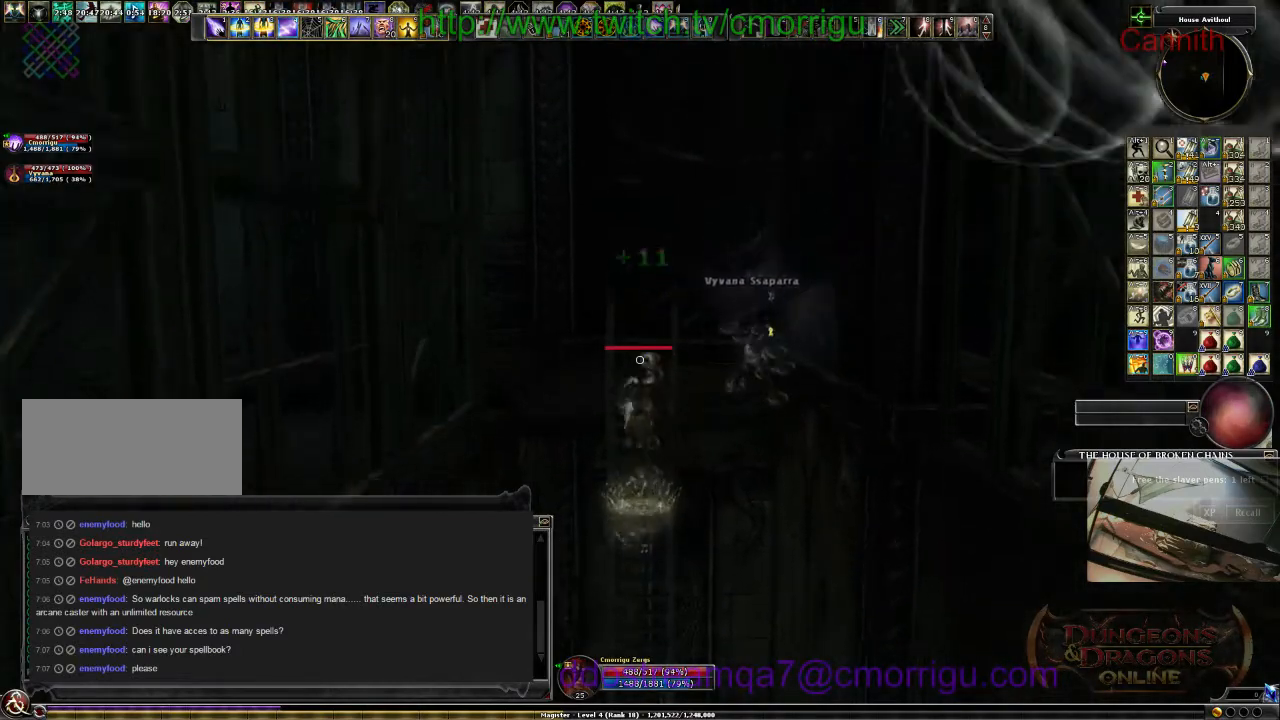
{"keys": ["w"], "events": []}
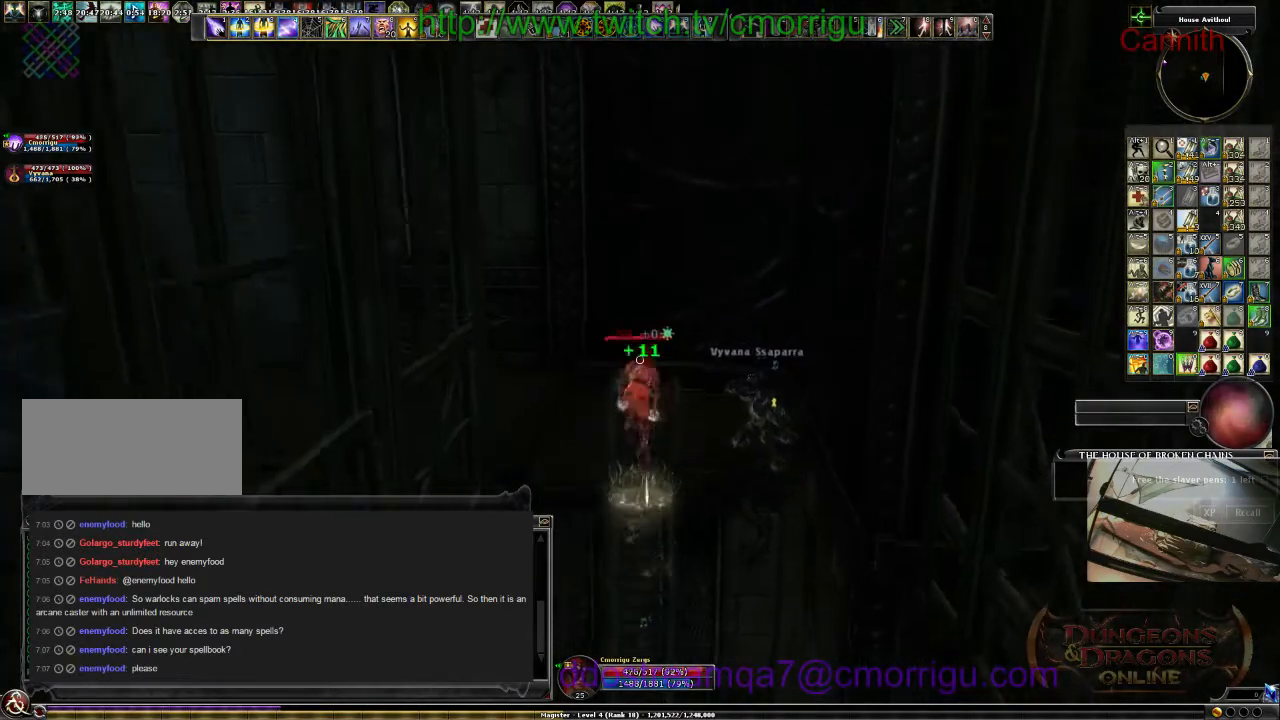
{"keys": ["d", "w"], "events": [[433, "d", "down"]]}
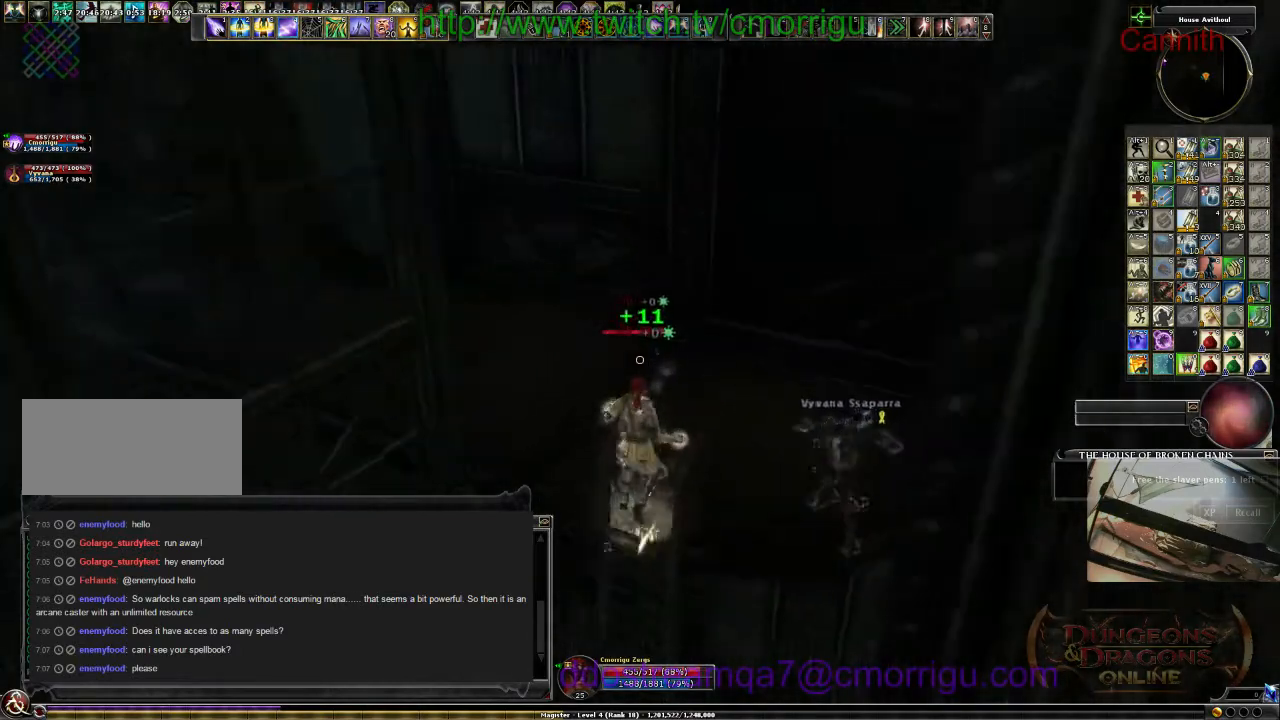
{"keys": ["d"], "events": [[433, "w", "up"]]}
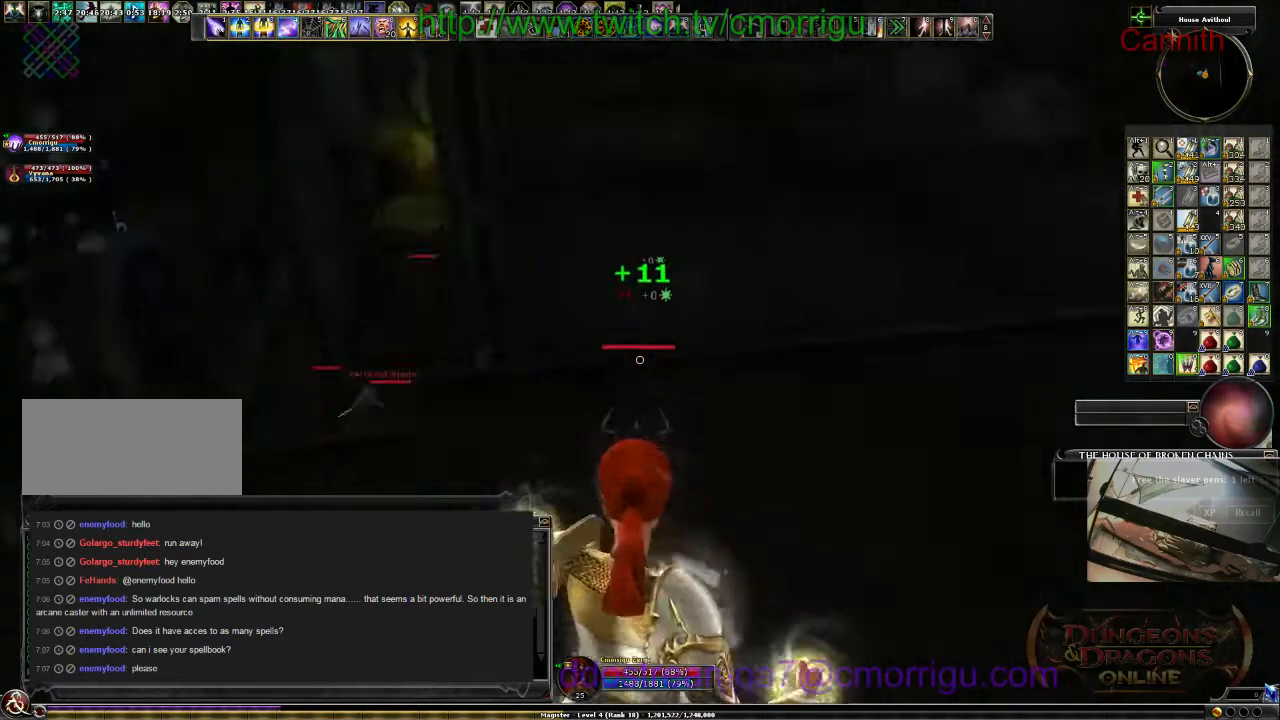
{"keys": [], "events": [[33, "d", "up"]]}
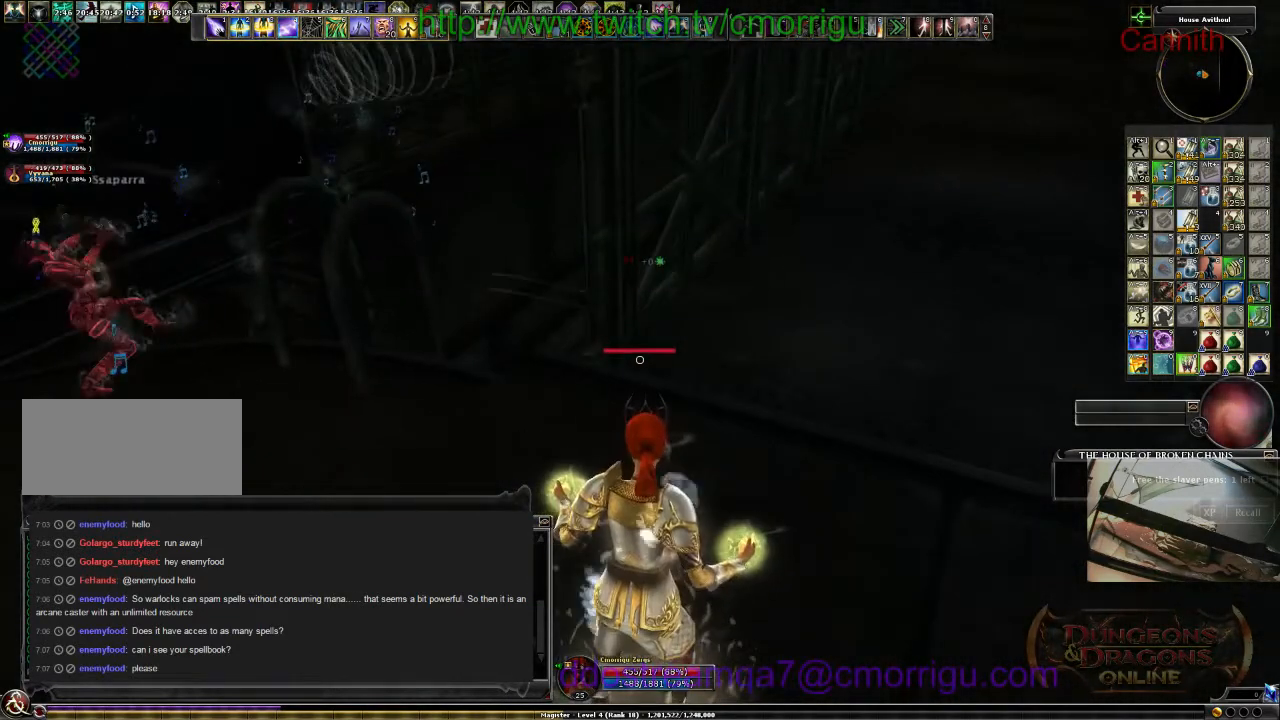
{"keys": ["d"], "events": [[133, "w", "down"], [367, "w", "up"], [467, "d", "down"]]}
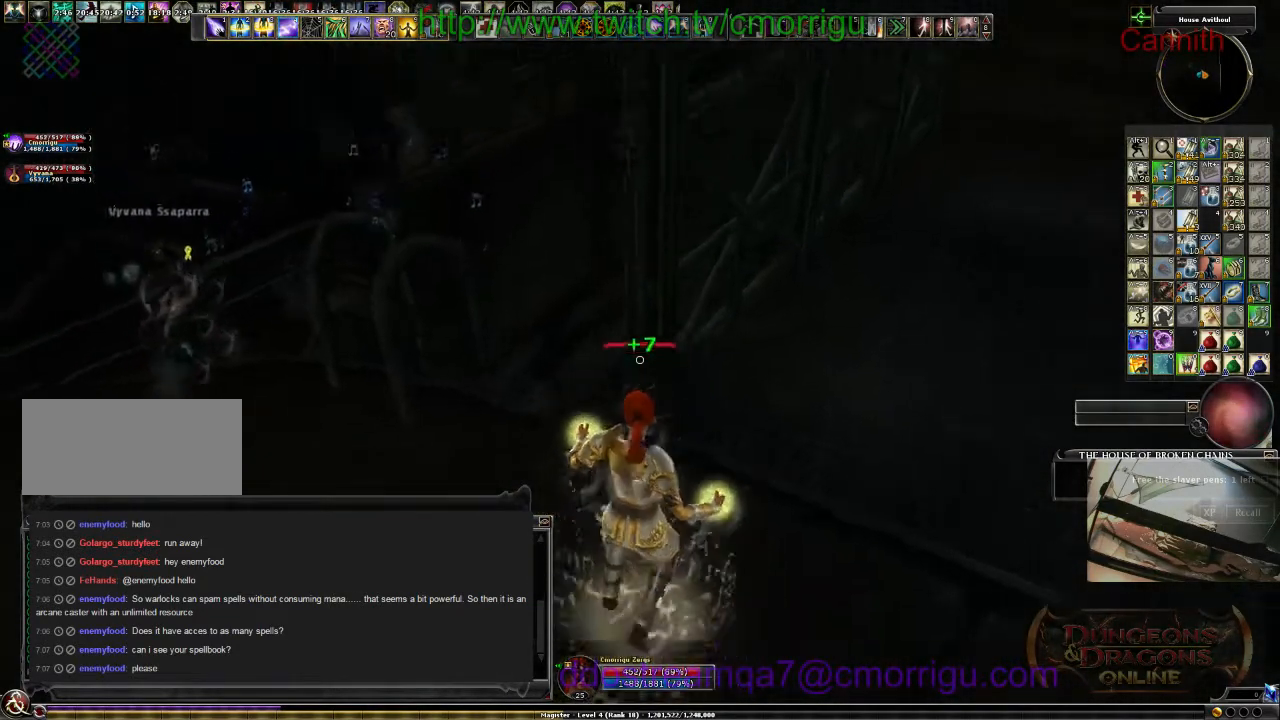
{"keys": ["a", "w"], "events": [[33, "d", "up"], [300, "a", "down"], [400, "w", "down"]]}
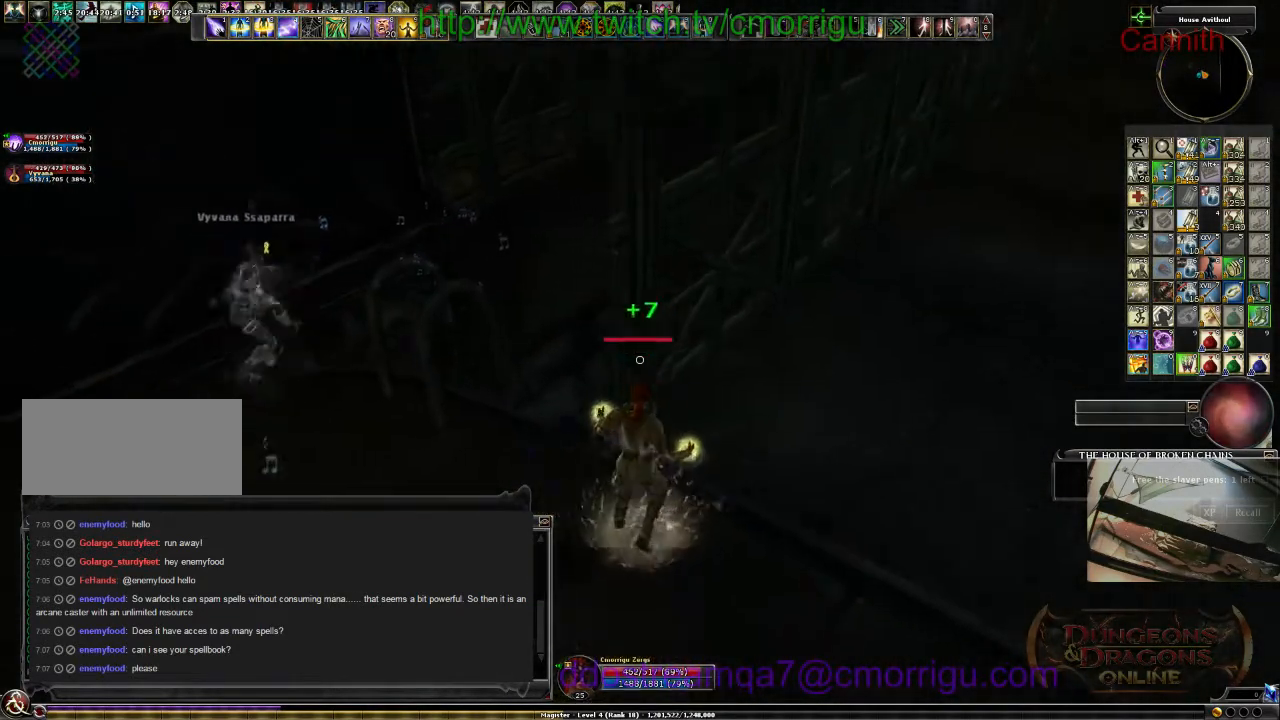
{"keys": [], "events": [[67, "a", "up"], [67, "w", "up"]]}
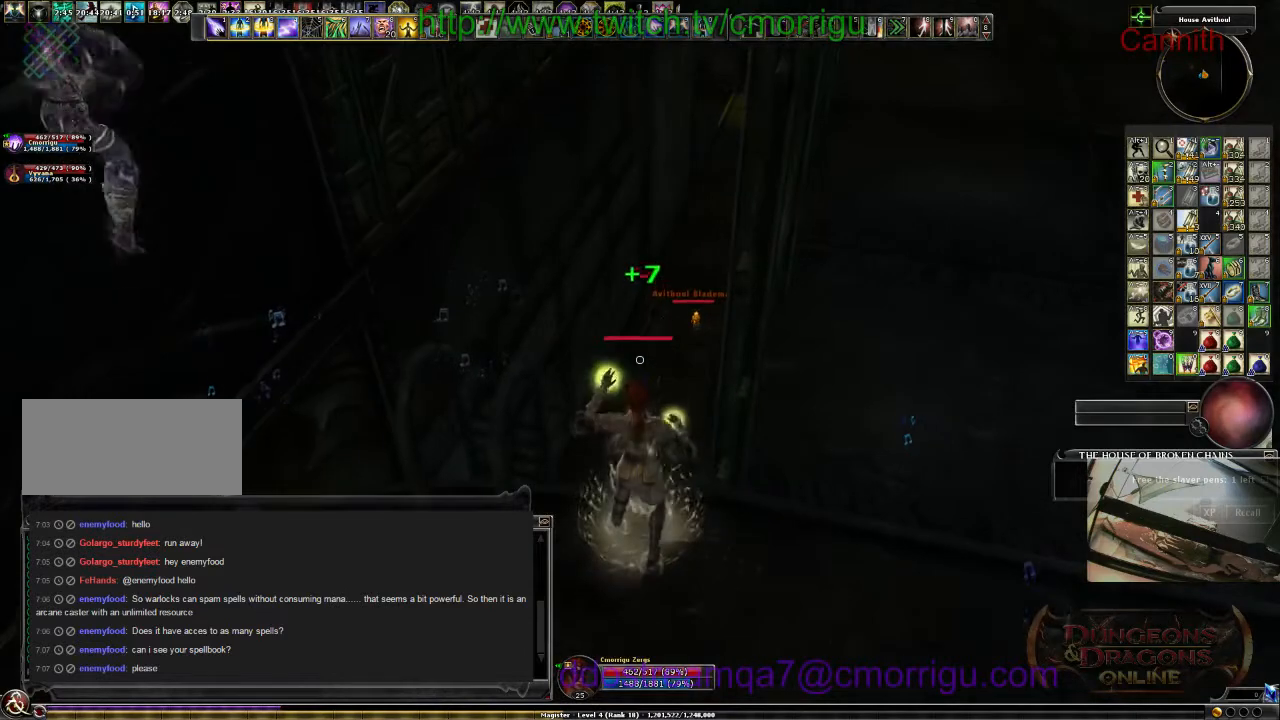
{"keys": [], "events": [[267, "a", "down"], [367, "a", "up"]]}
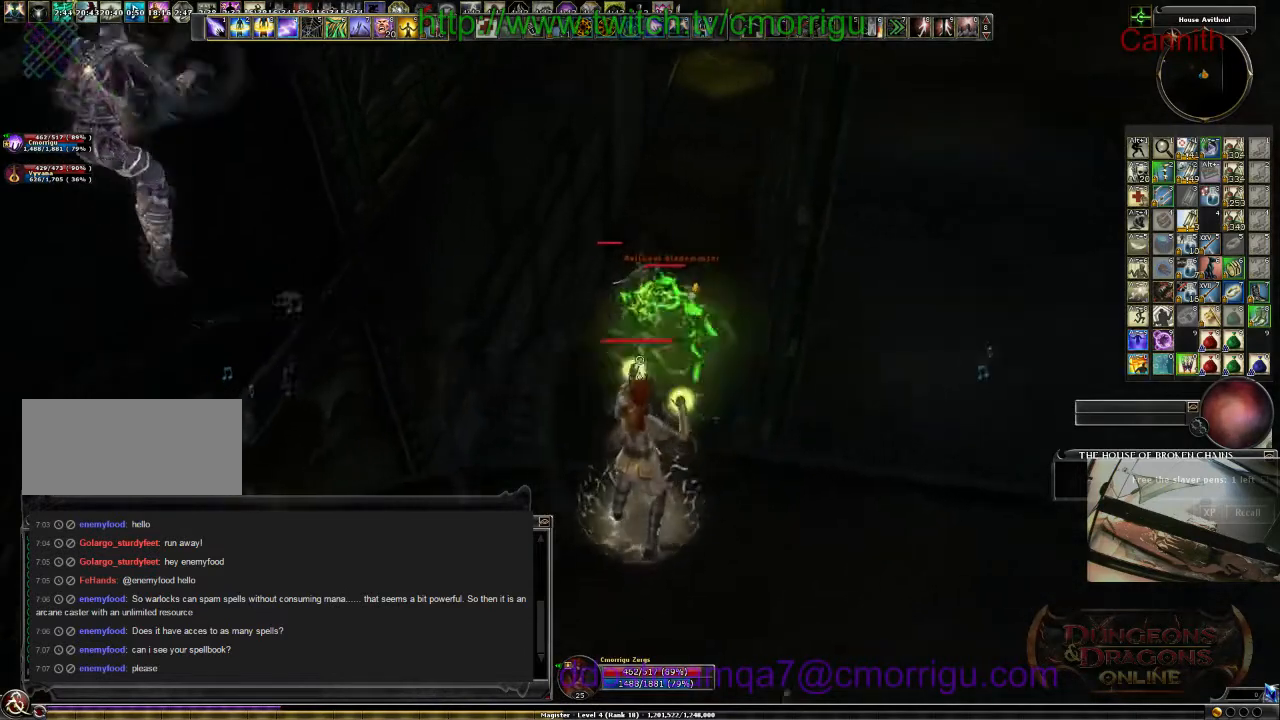
{"keys": [], "events": [[167, "backspace", "down"], [400, "backspace", "up"]]}
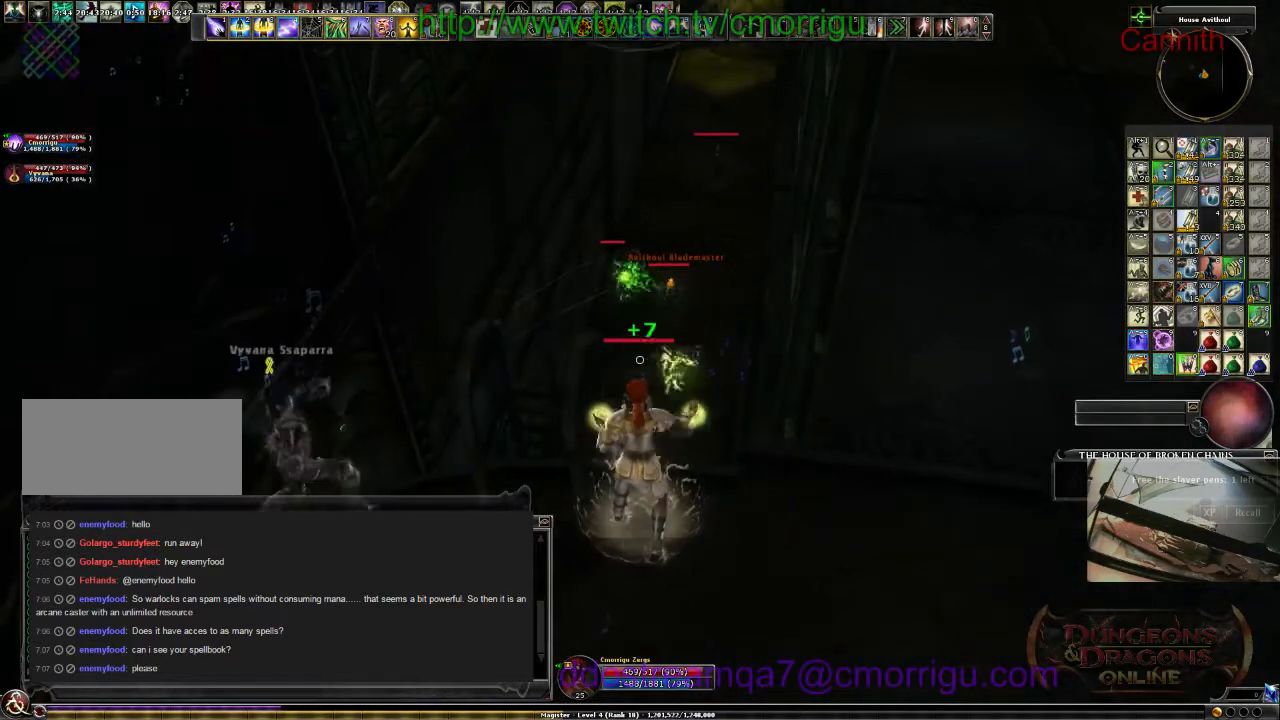
{"keys": ["tab"], "events": [[500, "tab", "down"]]}
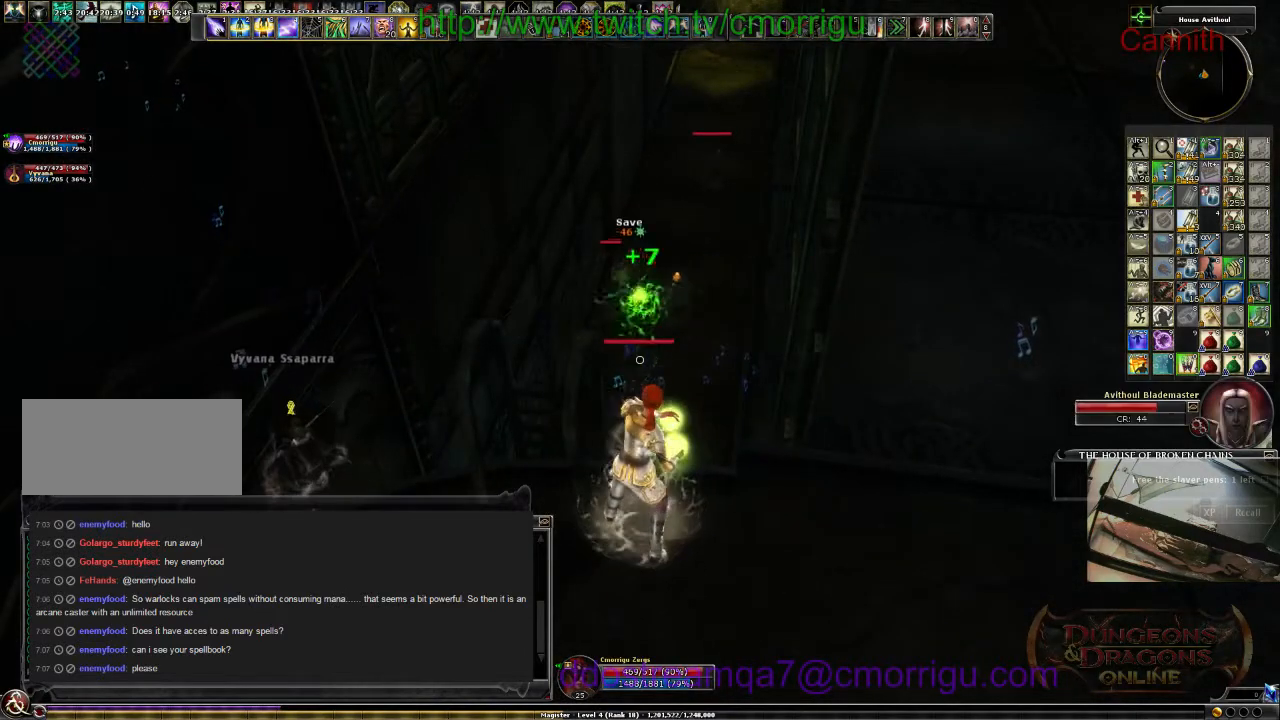
{"keys": [], "events": [[33, "shift_l", "down"], [167, "shift_l", "up"], [200, "tab", "up"]]}